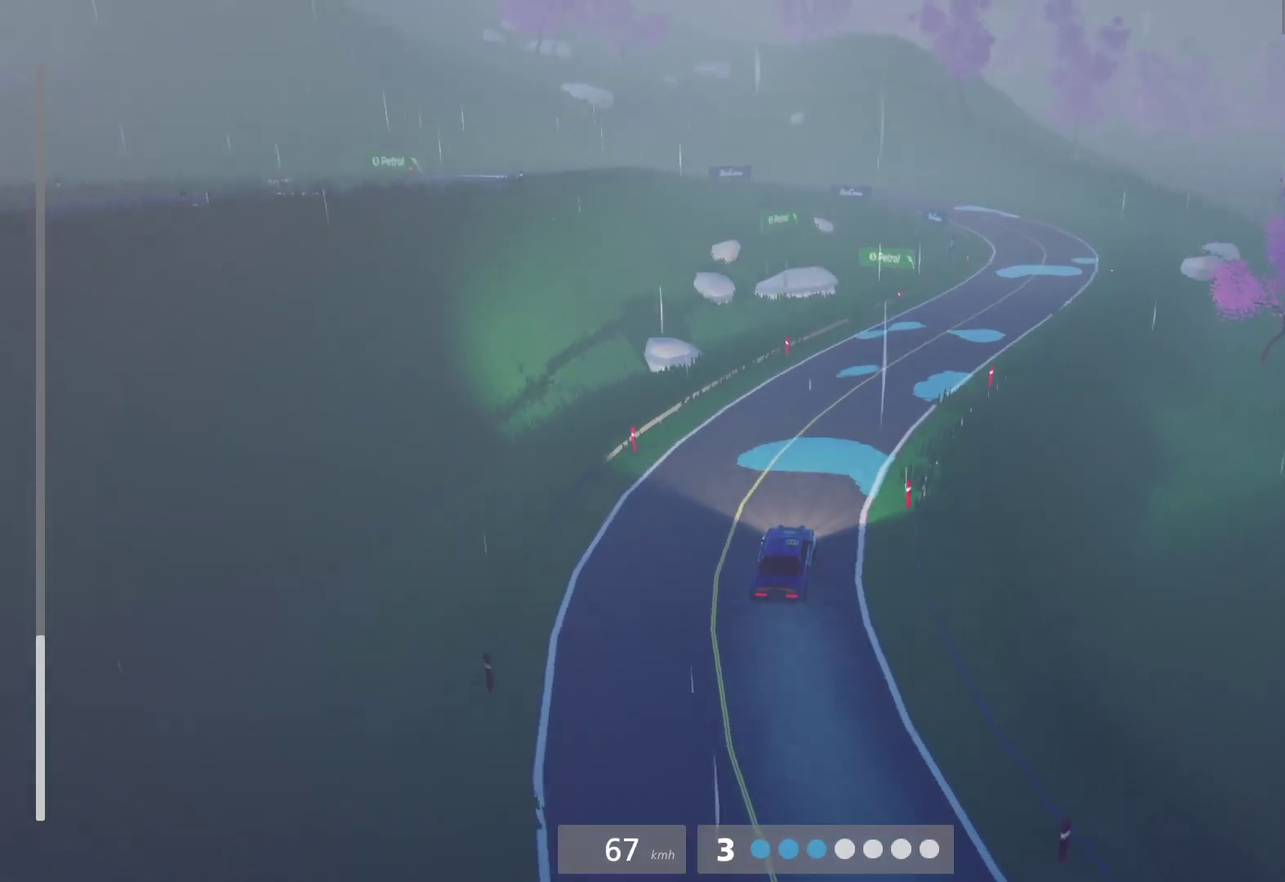
Gameplay with a controller (Xbox layout); each line is a JSON object with the inputs held at the frame after it. "events" lists button and stick changes between this image and that frame as [ms after this image, input, new state], when the widget could be followed in between.
{"buttons": ["R2"], "left_stick": "center", "right_stick": "center"}
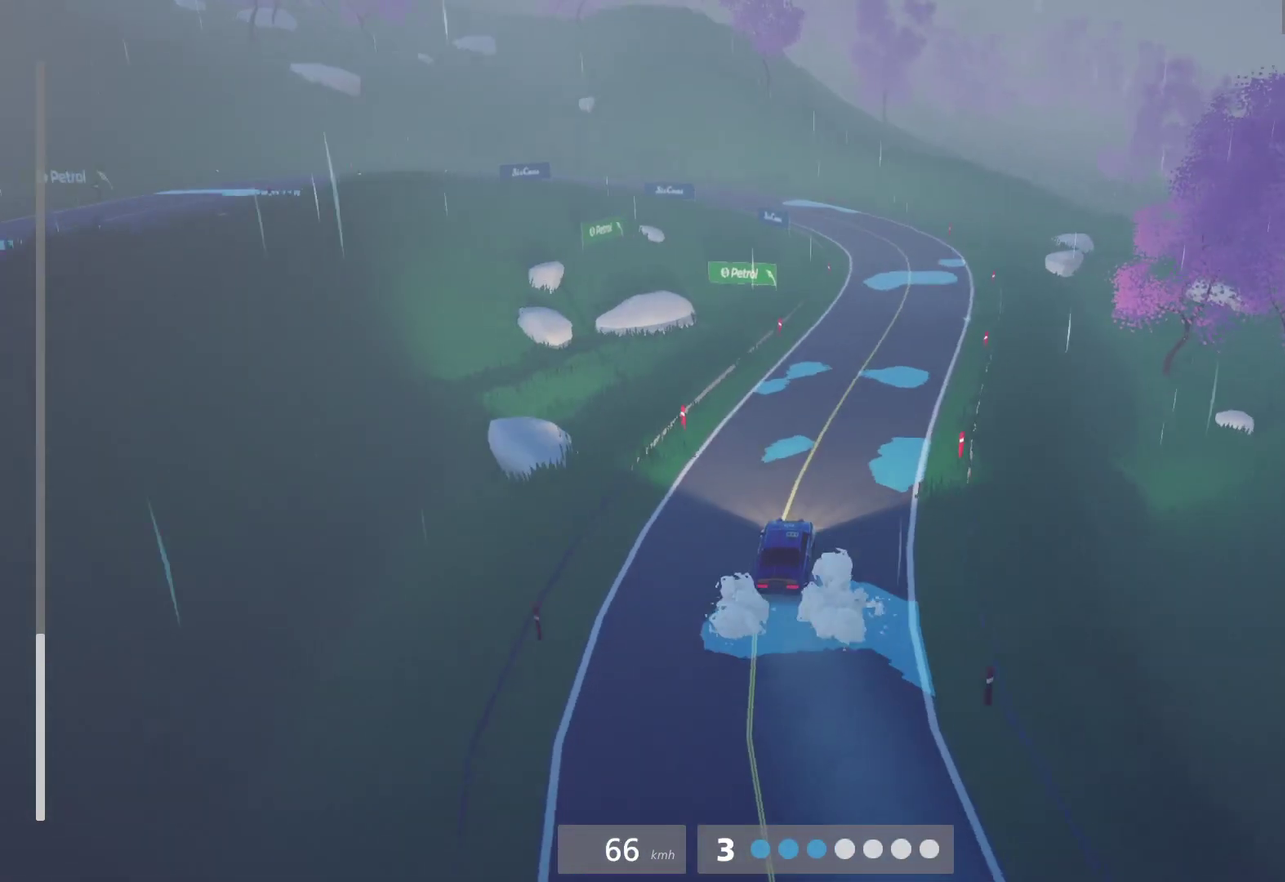
{"buttons": ["R2"], "left_stick": "center", "right_stick": "center", "events": [[167, "left_stick", "right"], [417, "left_stick", "center"]]}
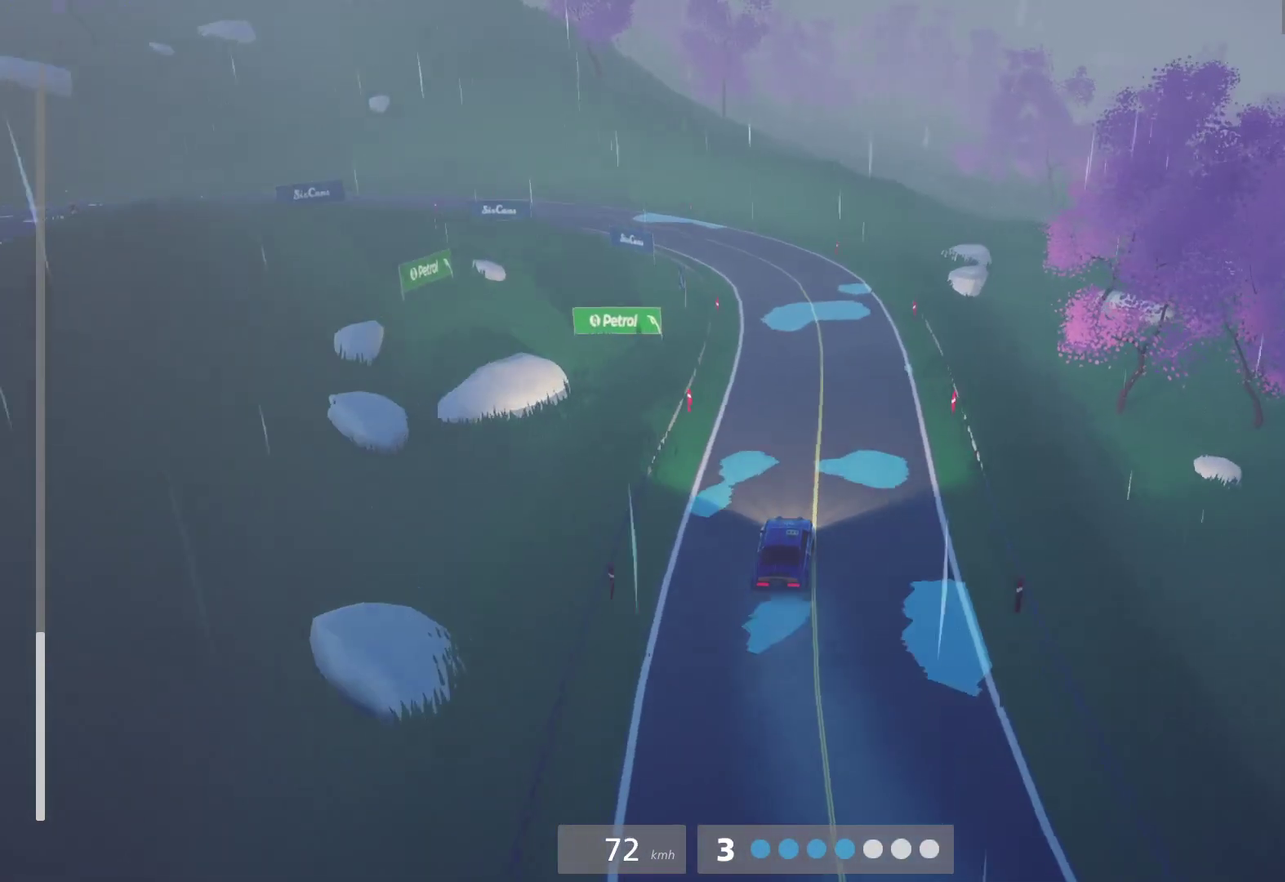
{"buttons": ["X", "L2"], "left_stick": "left", "right_stick": "center", "events": [[383, "L2", "down"], [383, "X", "down"], [417, "R2", "up"], [450, "left_stick", "left"]]}
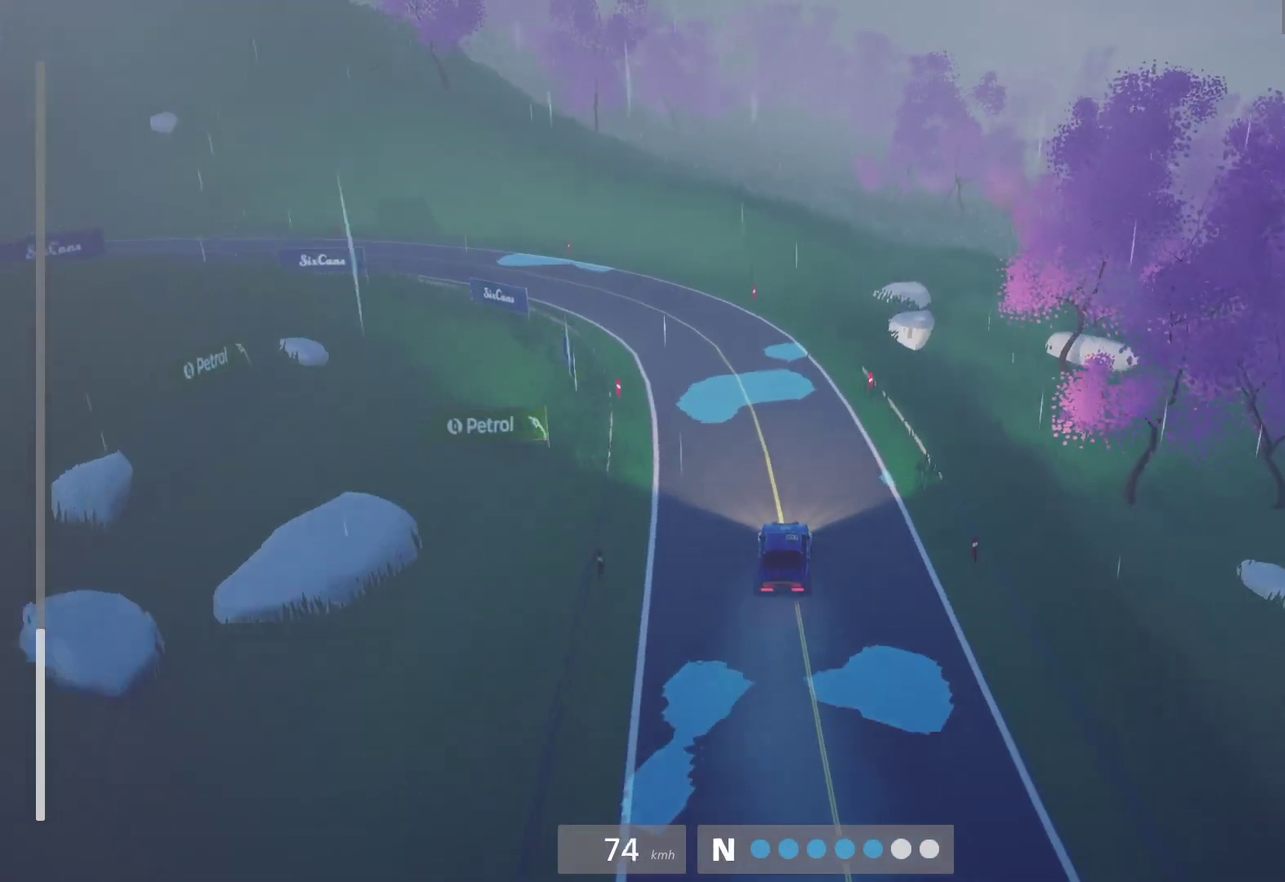
{"buttons": [], "left_stick": "left", "right_stick": "center", "events": [[17, "X", "up"], [50, "L2", "up"], [383, "L2", "down"], [500, "L2", "up"]]}
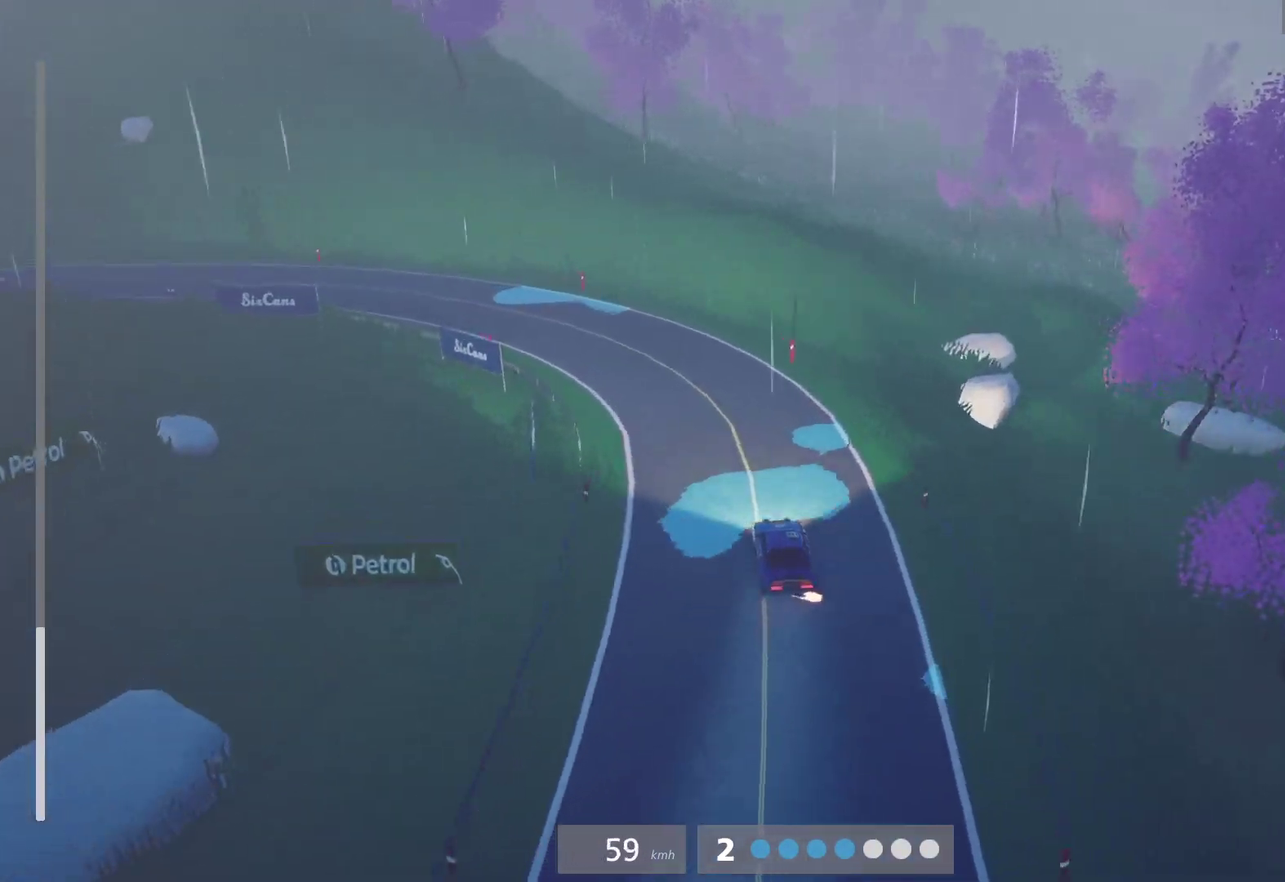
{"buttons": ["R2"], "left_stick": "left", "right_stick": "center", "events": [[183, "left_stick", "center"], [317, "left_stick", "left"], [500, "R2", "down"]]}
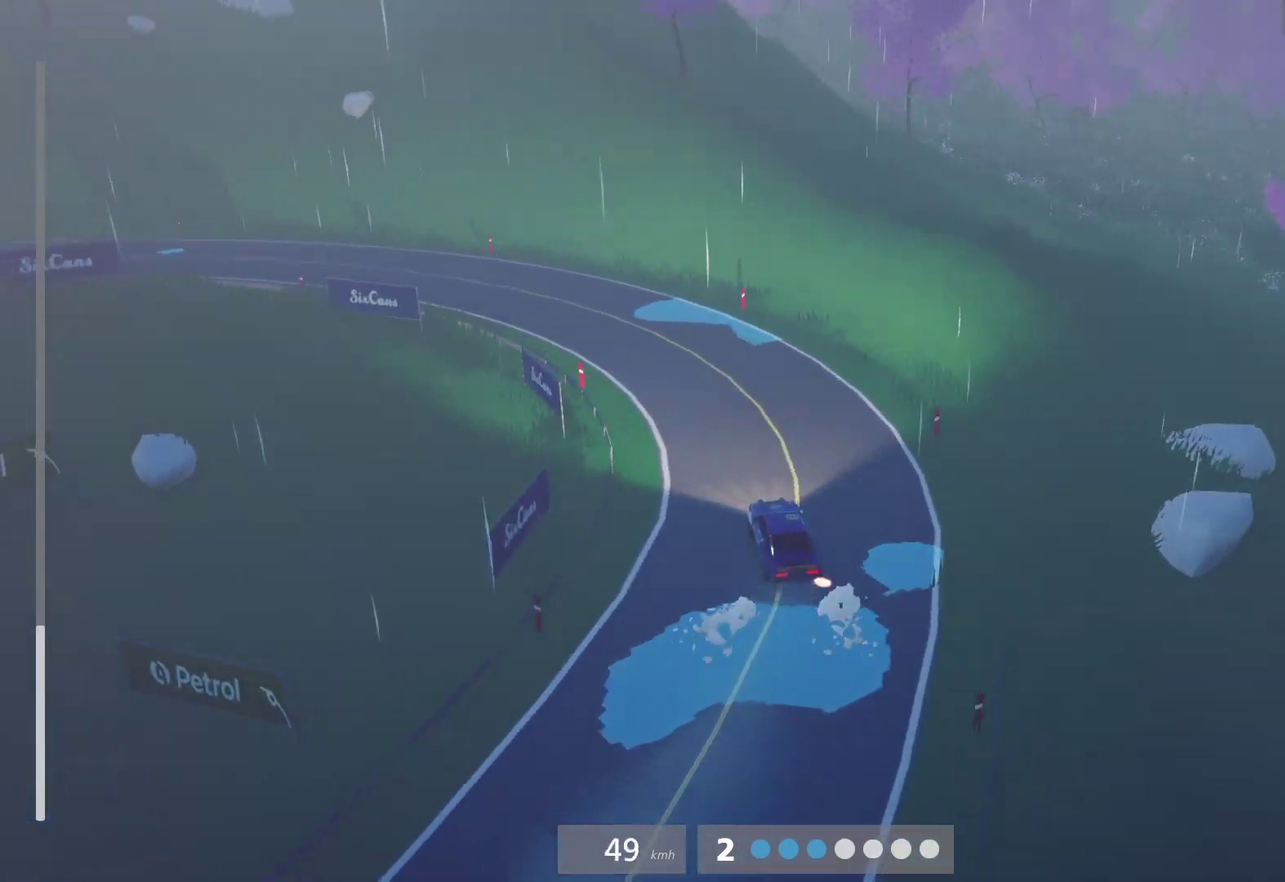
{"buttons": [], "left_stick": "left", "right_stick": "center", "events": [[117, "R2", "up"], [250, "R2", "down"], [417, "R2", "up"]]}
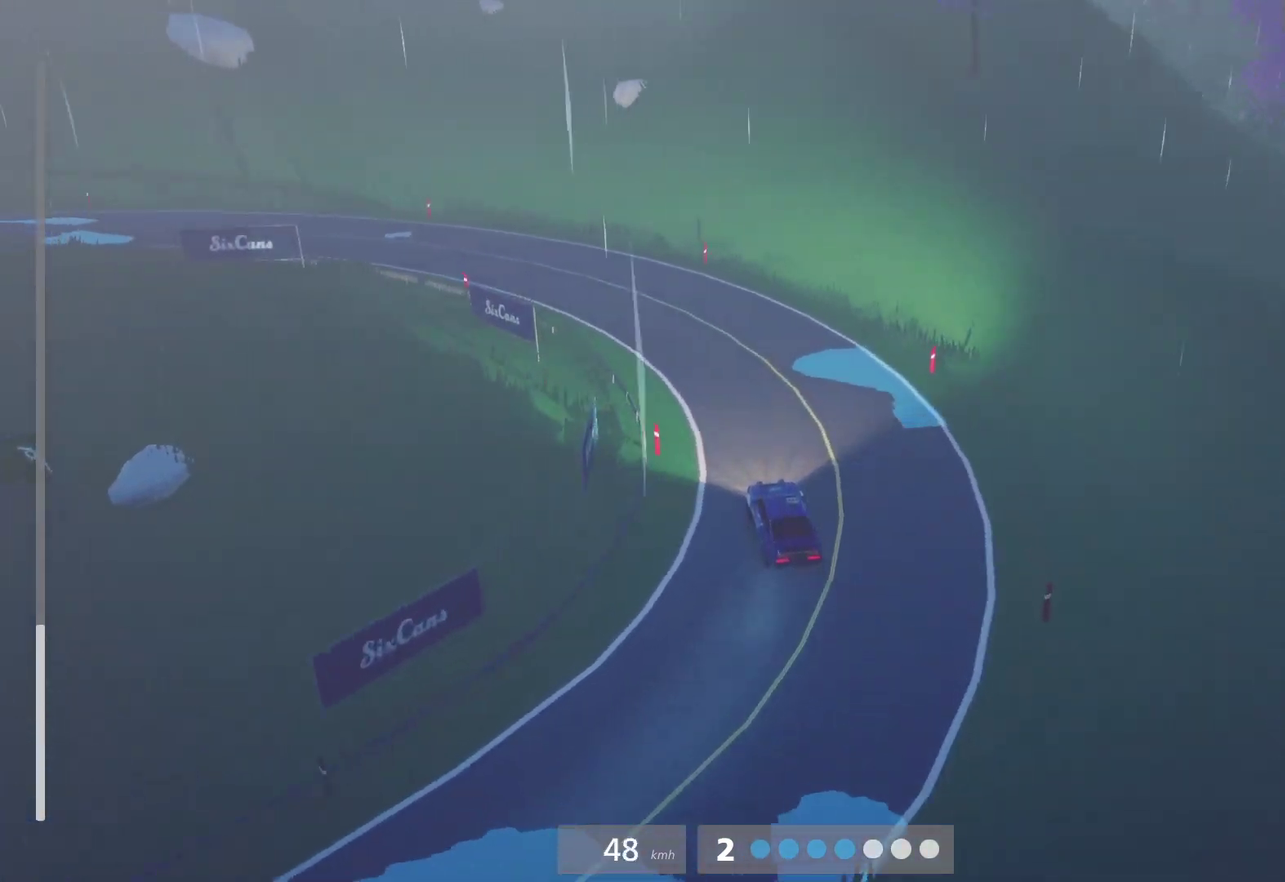
{"buttons": [], "left_stick": "left", "right_stick": "center", "events": [[133, "R2", "down"], [300, "R2", "up"]]}
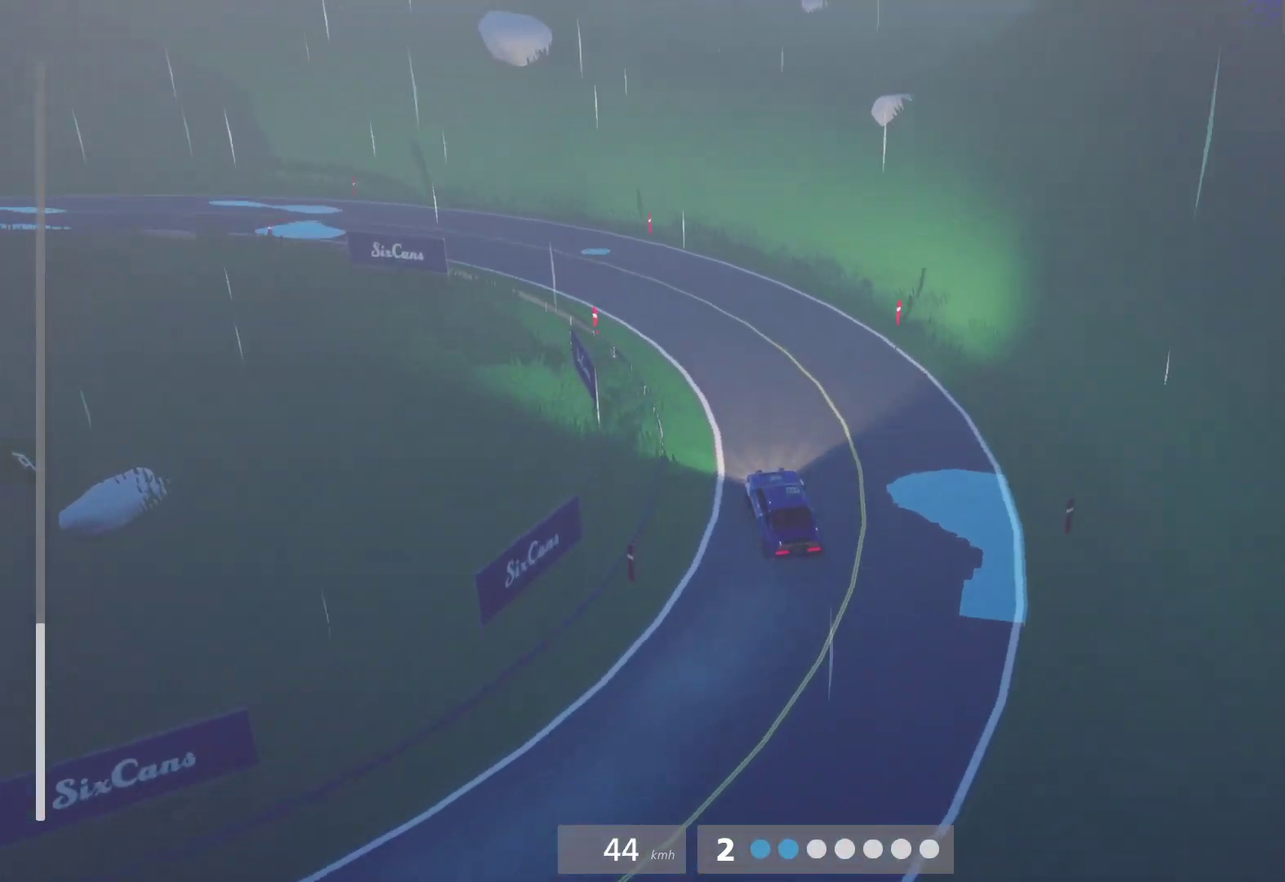
{"buttons": [], "left_stick": "left", "right_stick": "center", "events": [[50, "R2", "down"], [233, "R2", "up"]]}
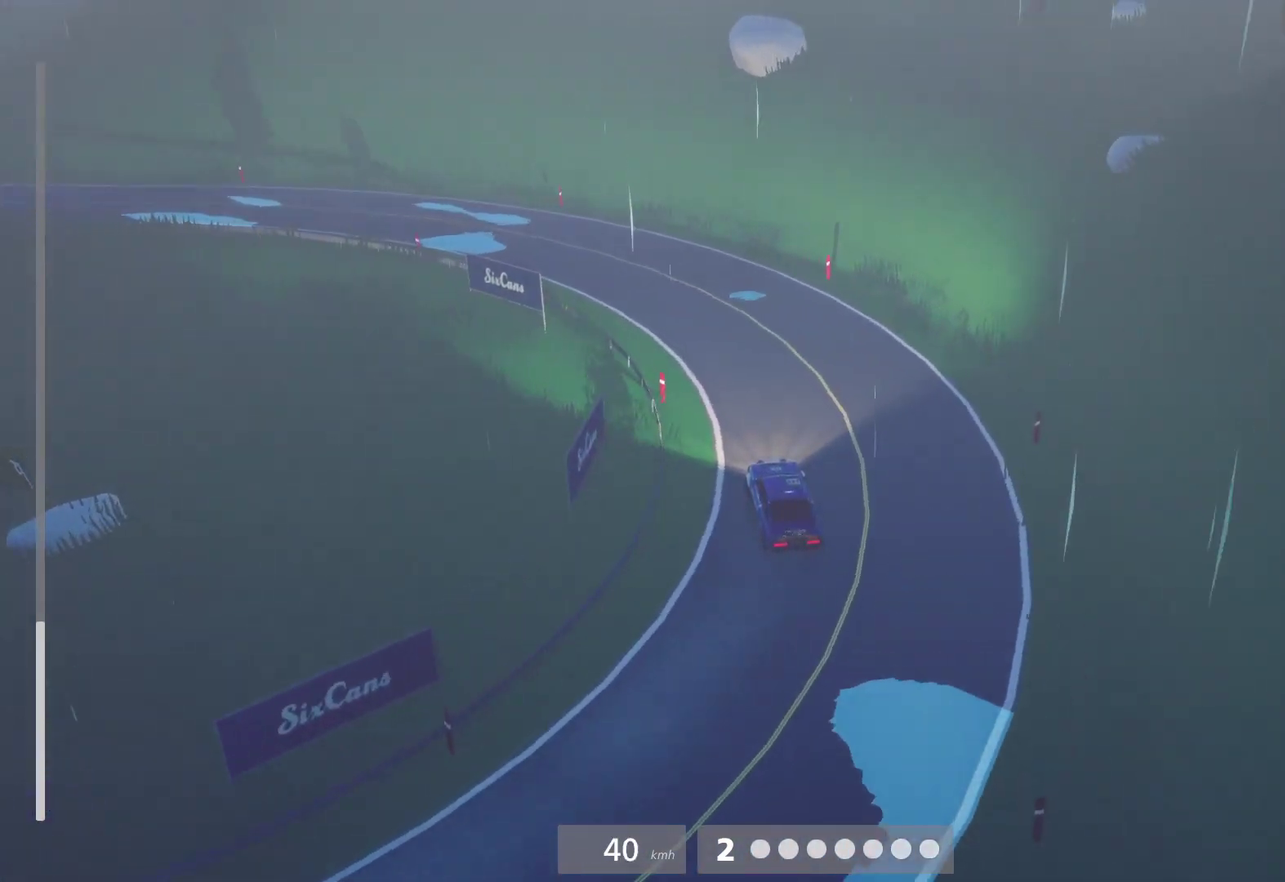
{"buttons": ["R2"], "left_stick": "left", "right_stick": "center", "events": [[467, "R2", "down"]]}
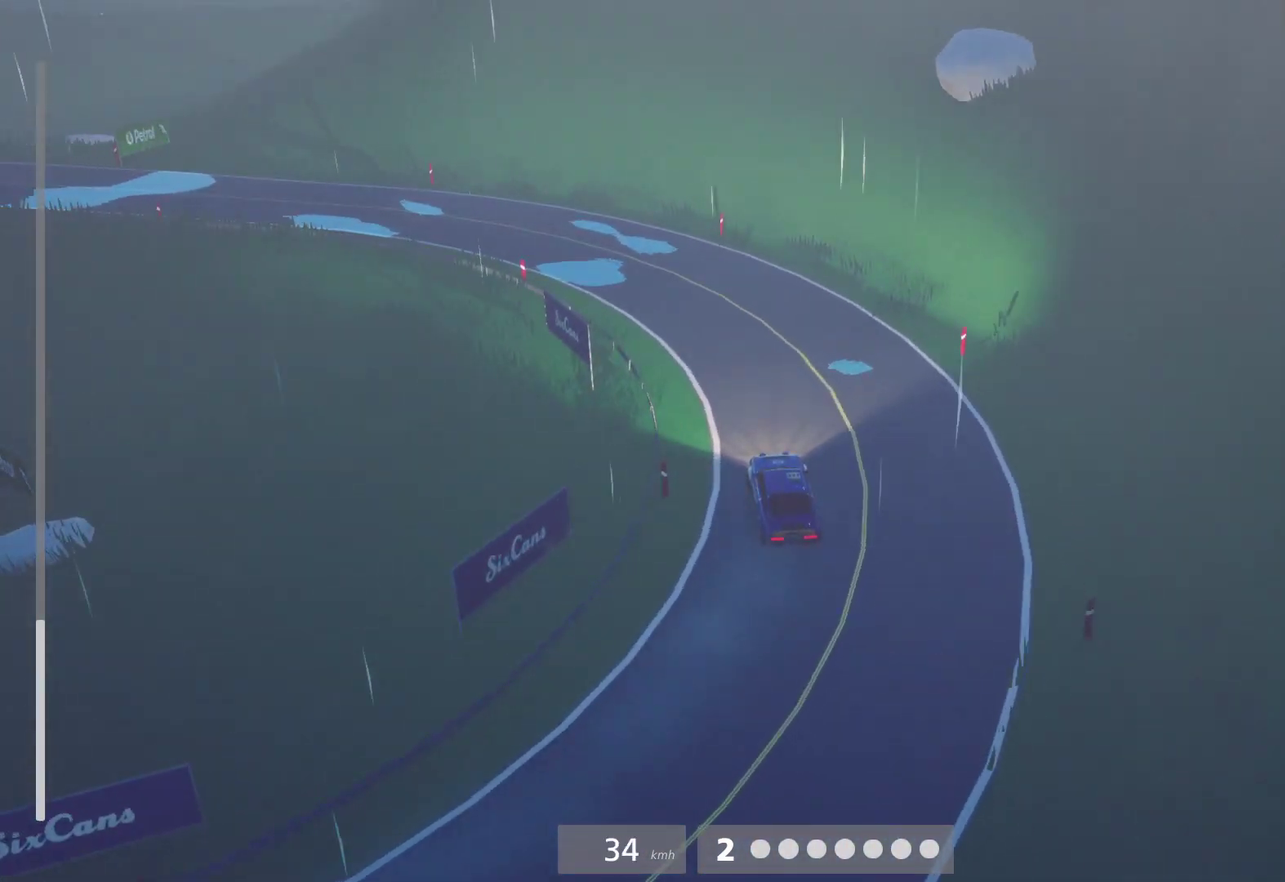
{"buttons": ["R2"], "left_stick": "left", "right_stick": "center", "events": []}
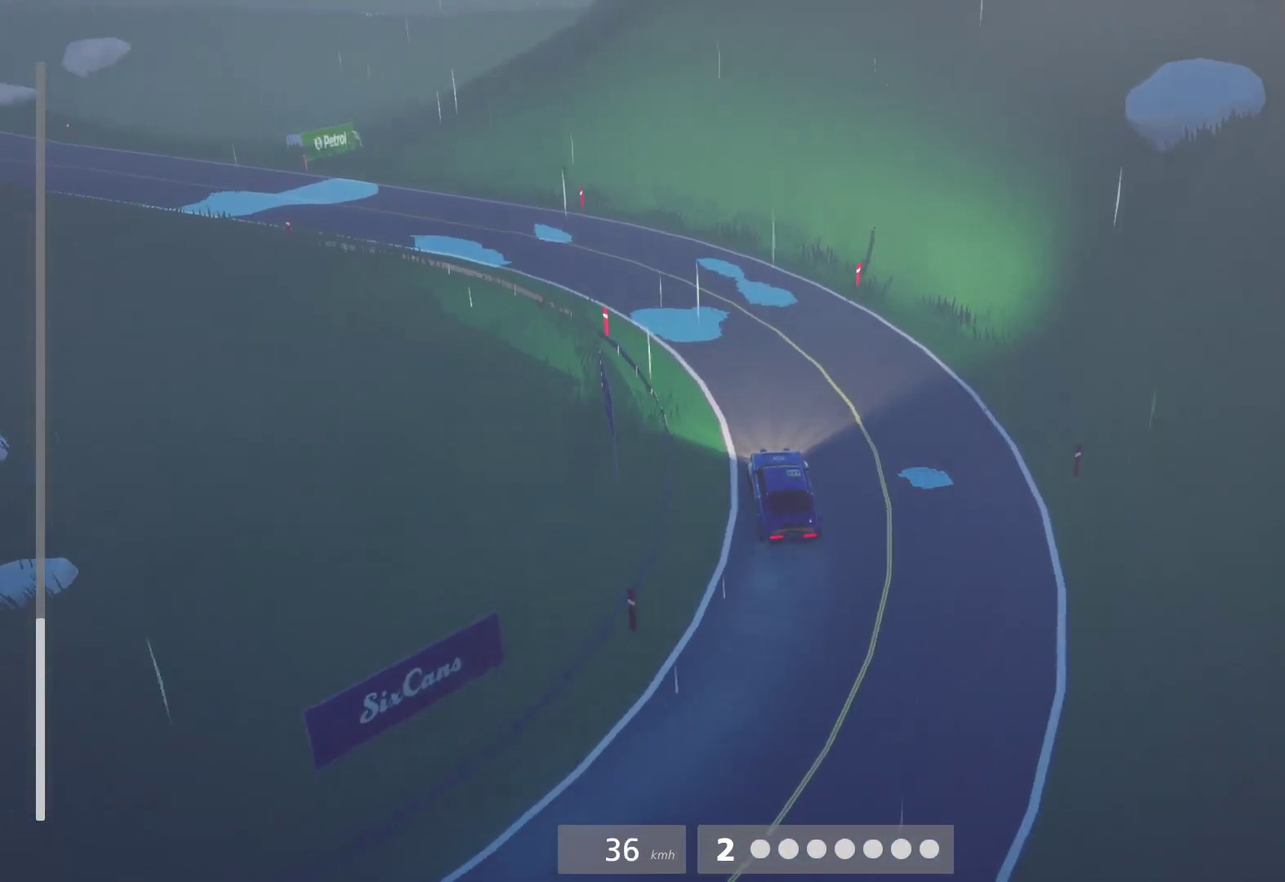
{"buttons": ["R2"], "left_stick": "center", "right_stick": "center", "events": [[50, "left_stick", "center"], [133, "left_stick", "left"], [467, "left_stick", "center"]]}
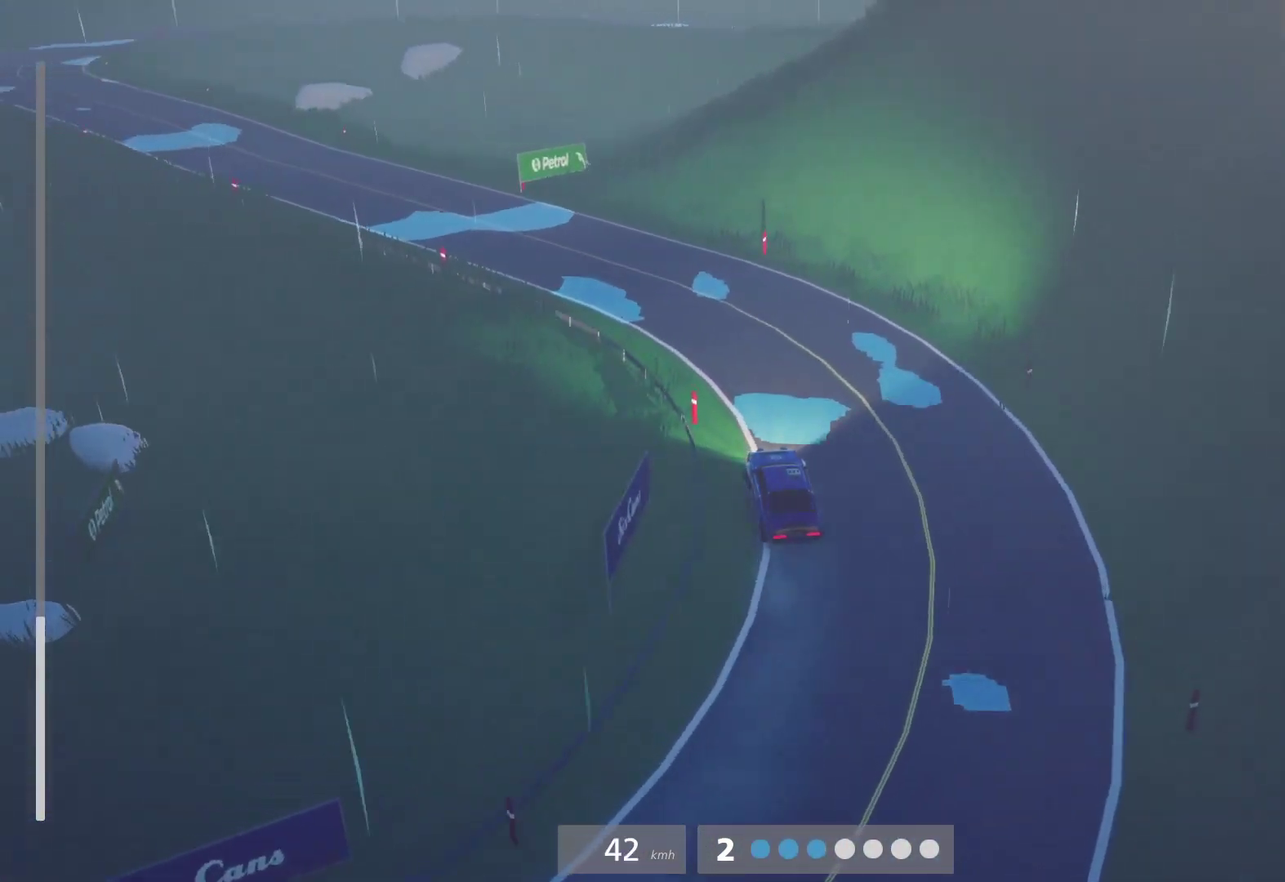
{"buttons": [], "left_stick": "center", "right_stick": "center", "events": [[117, "left_stick", "left"], [267, "left_stick", "center"], [450, "R2", "up"]]}
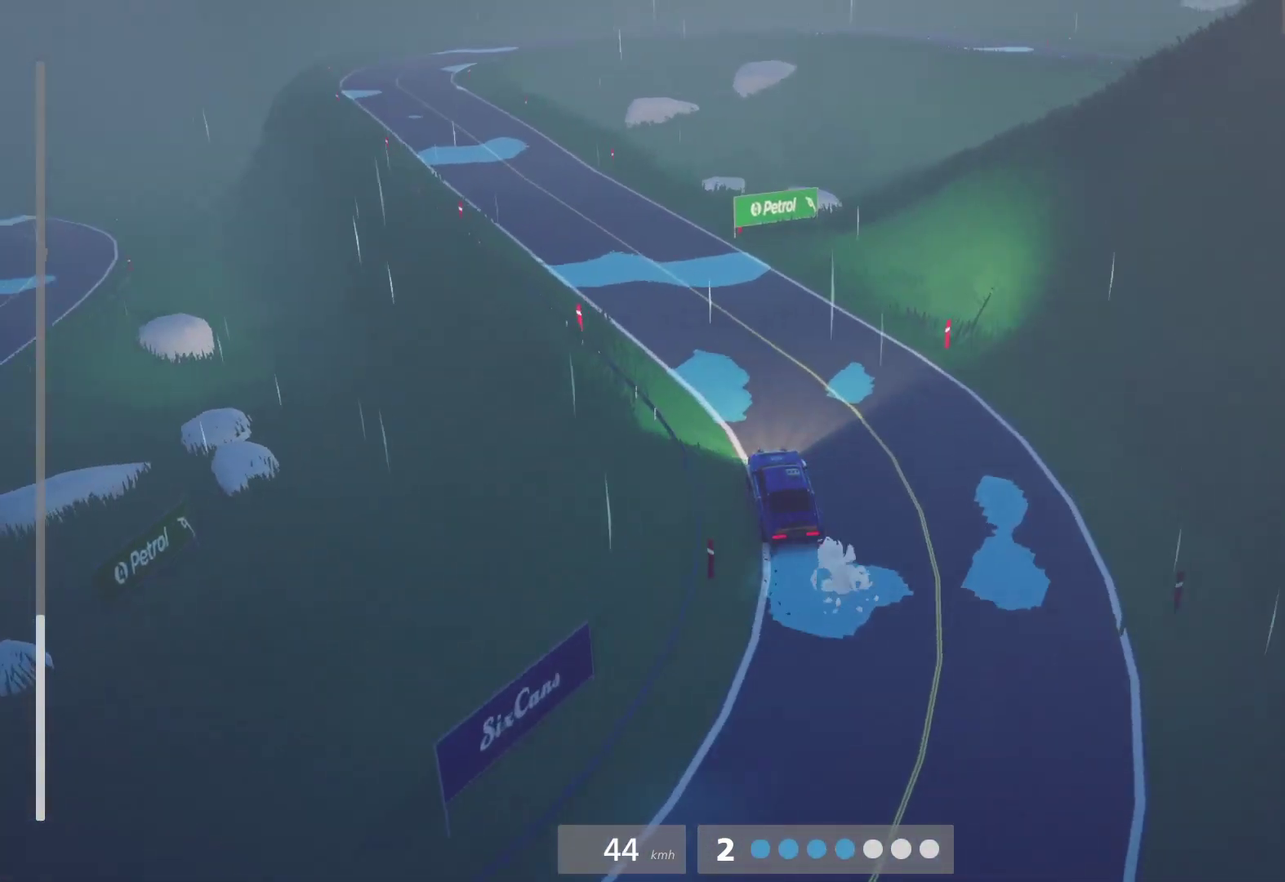
{"buttons": ["R2"], "left_stick": "center", "right_stick": "center", "events": [[33, "R2", "down"], [83, "left_stick", "left"], [300, "left_stick", "center"]]}
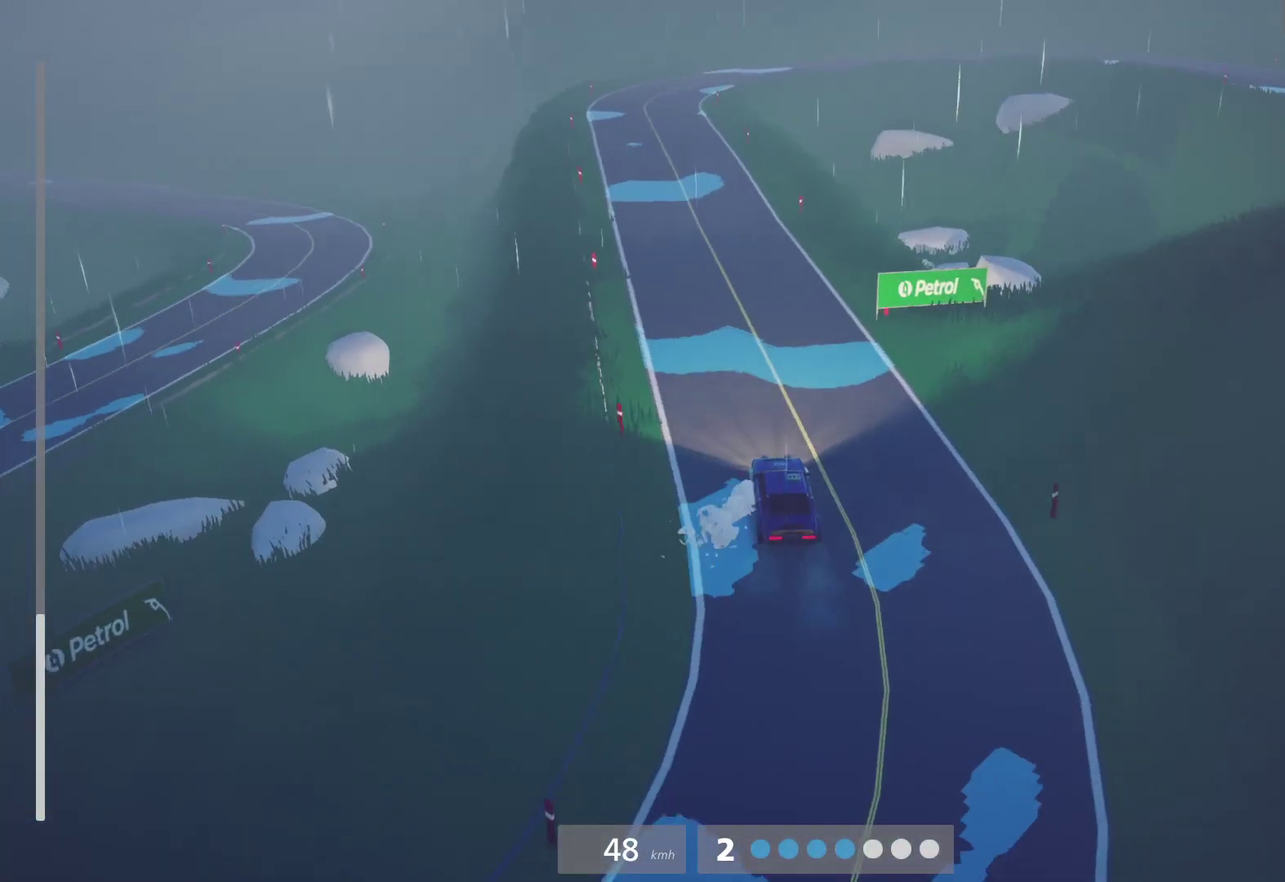
{"buttons": ["R2"], "left_stick": "center", "right_stick": "center", "events": [[233, "left_stick", "right"], [367, "left_stick", "center"]]}
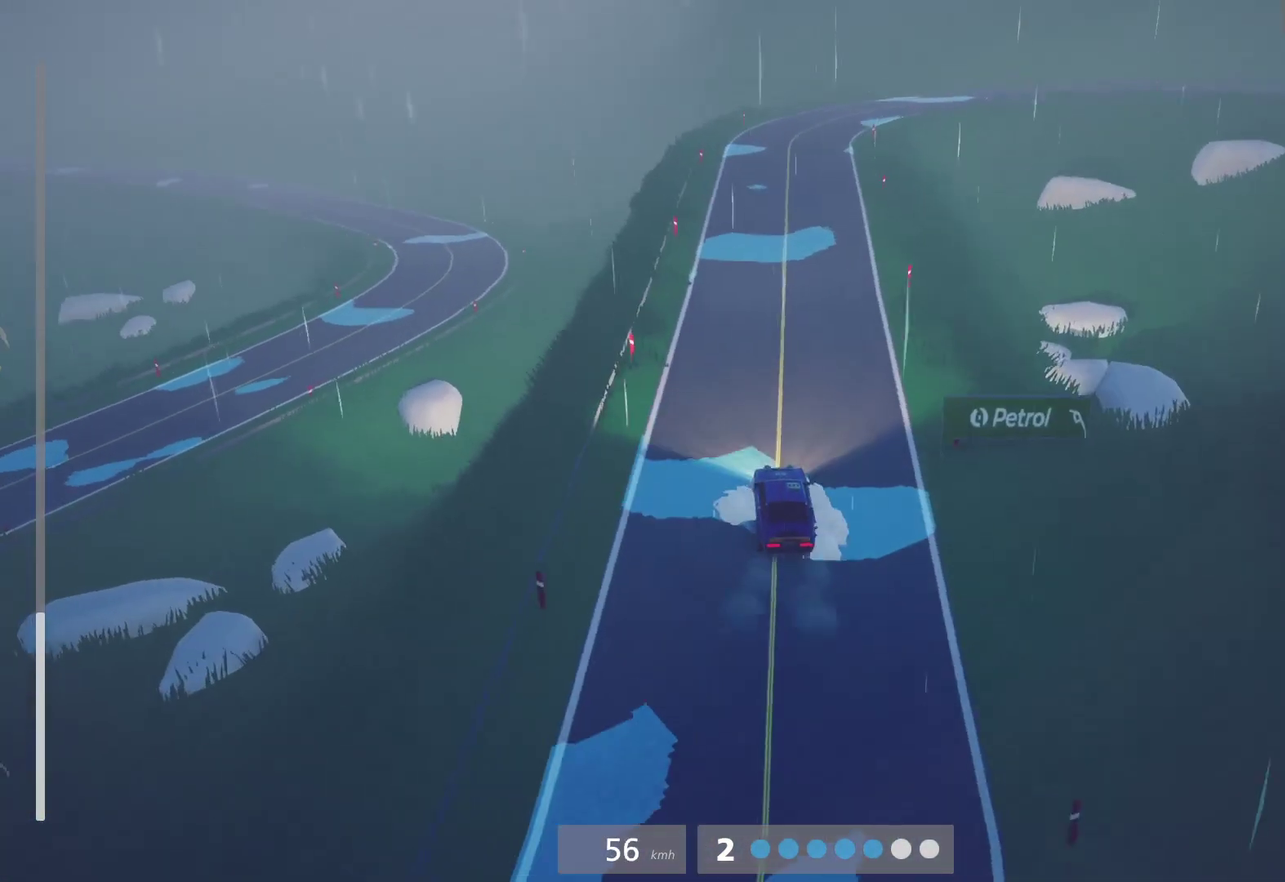
{"buttons": ["R2"], "left_stick": "center", "right_stick": "center", "events": [[350, "left_stick", "left"], [483, "left_stick", "center"]]}
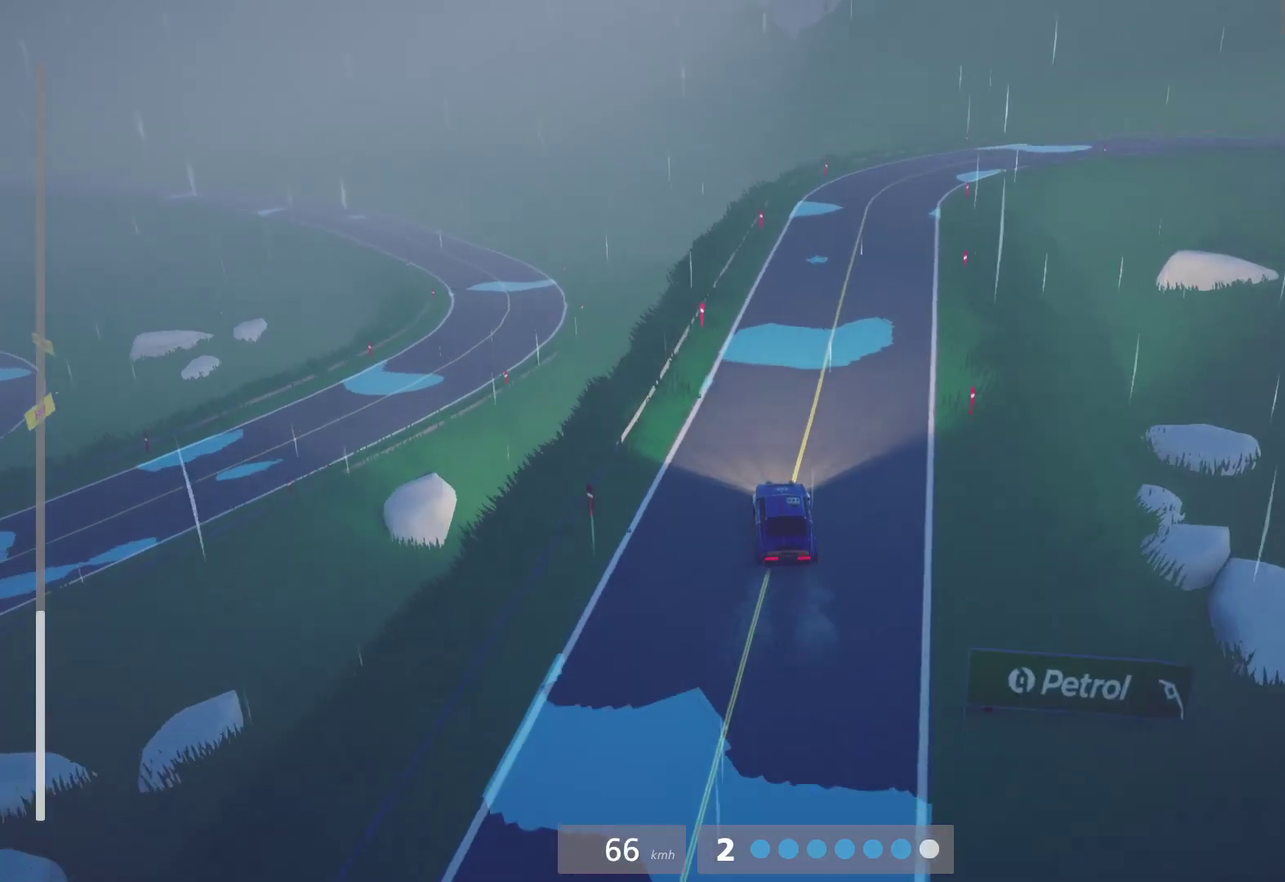
{"buttons": [], "left_stick": "right", "right_stick": "center", "events": [[50, "left_stick", "right"], [367, "left_stick", "center"], [450, "left_stick", "right"], [483, "R2", "up"]]}
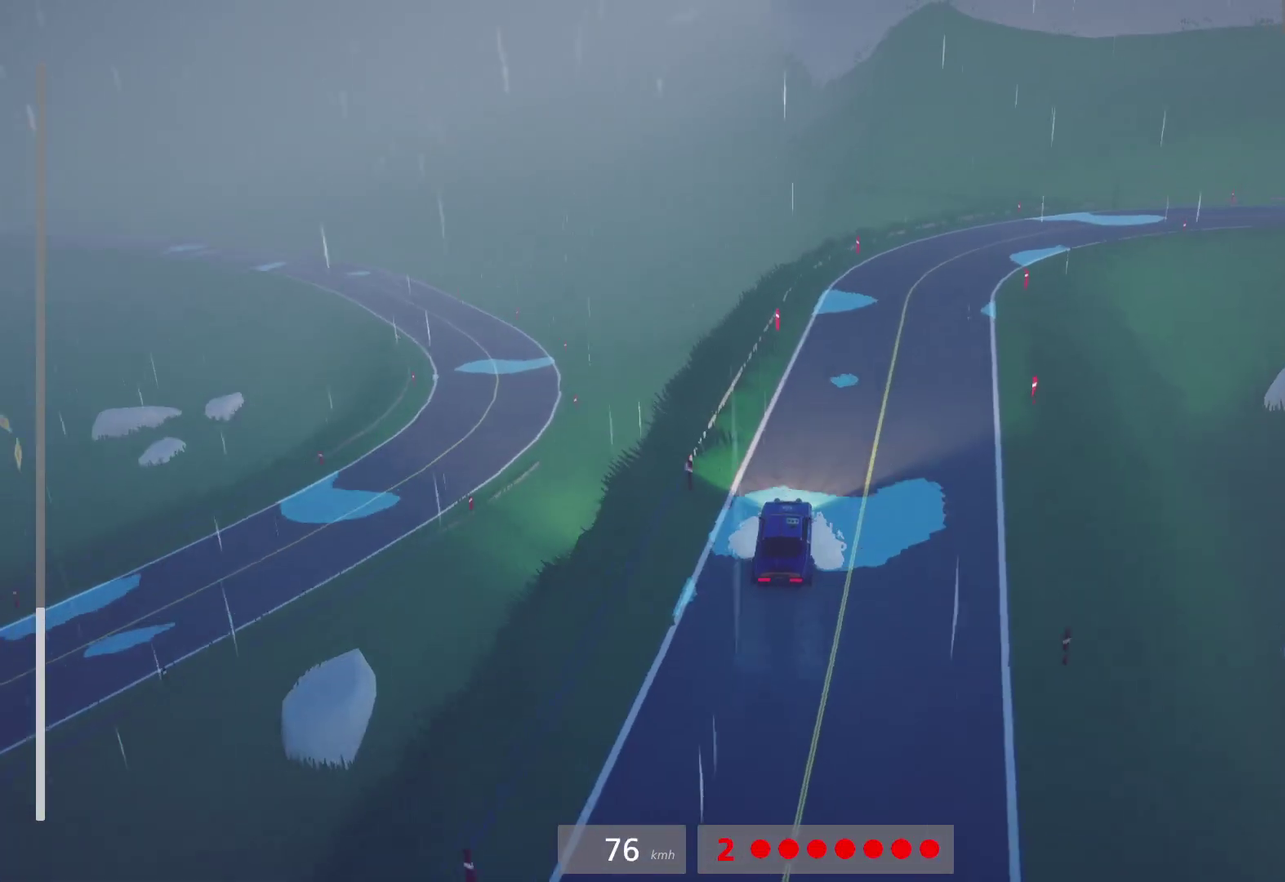
{"buttons": [], "left_stick": "right", "right_stick": "center", "events": [[50, "L2", "down"], [133, "left_stick", "center"], [167, "L2", "up"], [267, "left_stick", "right"], [367, "L2", "down"], [500, "L2", "up"]]}
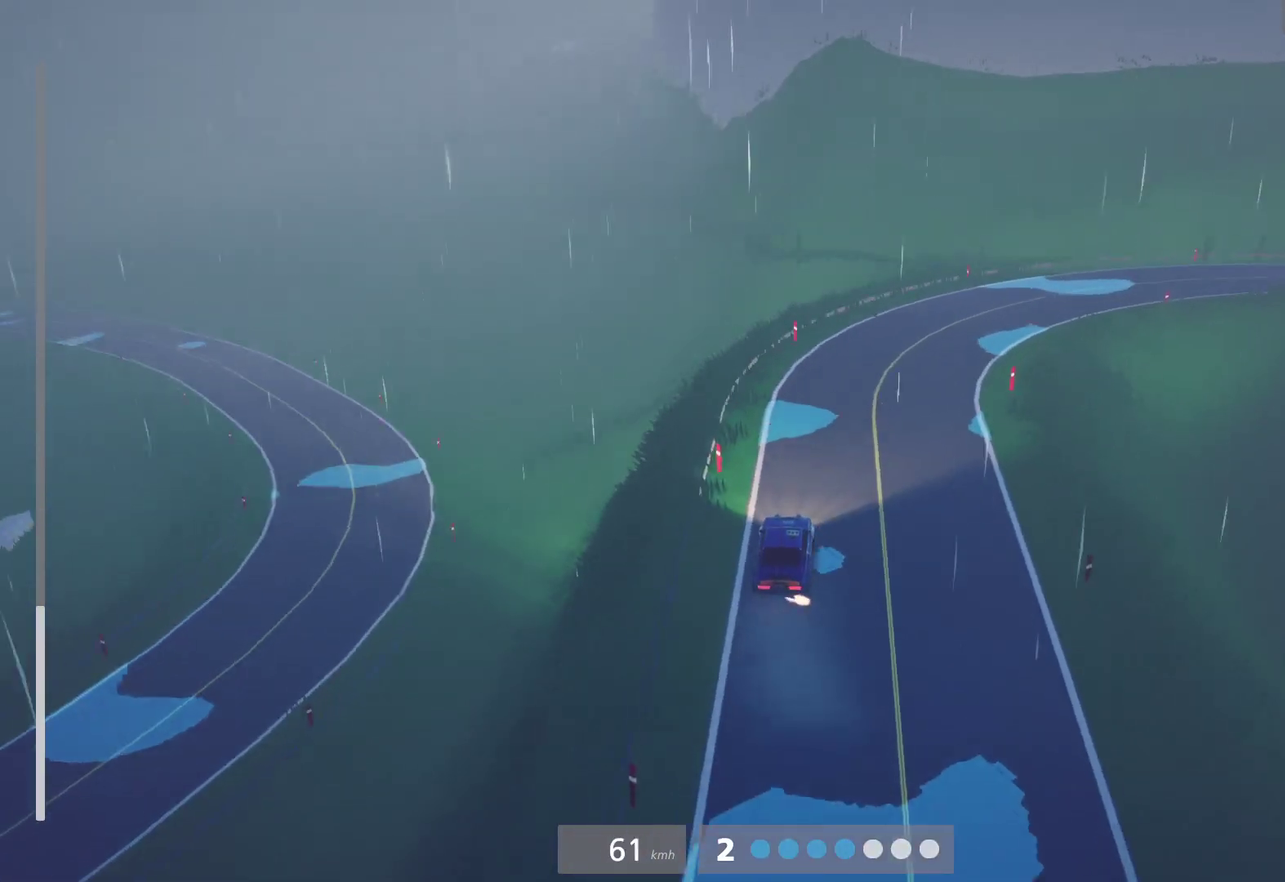
{"buttons": ["R2"], "left_stick": "center", "right_stick": "center", "events": [[450, "R2", "down"], [450, "left_stick", "center"]]}
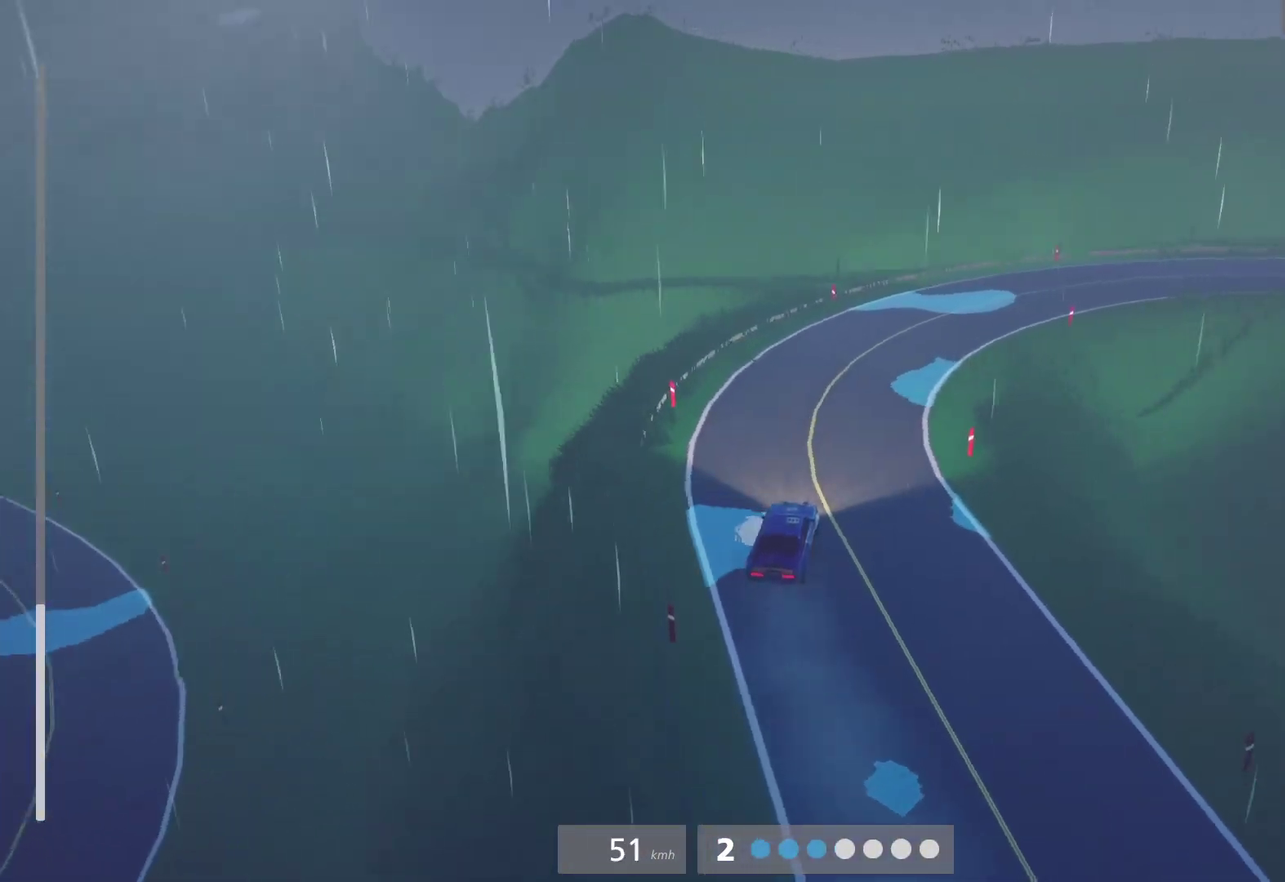
{"buttons": [], "left_stick": "right", "right_stick": "center", "events": [[167, "left_stick", "right"], [233, "R2", "up"]]}
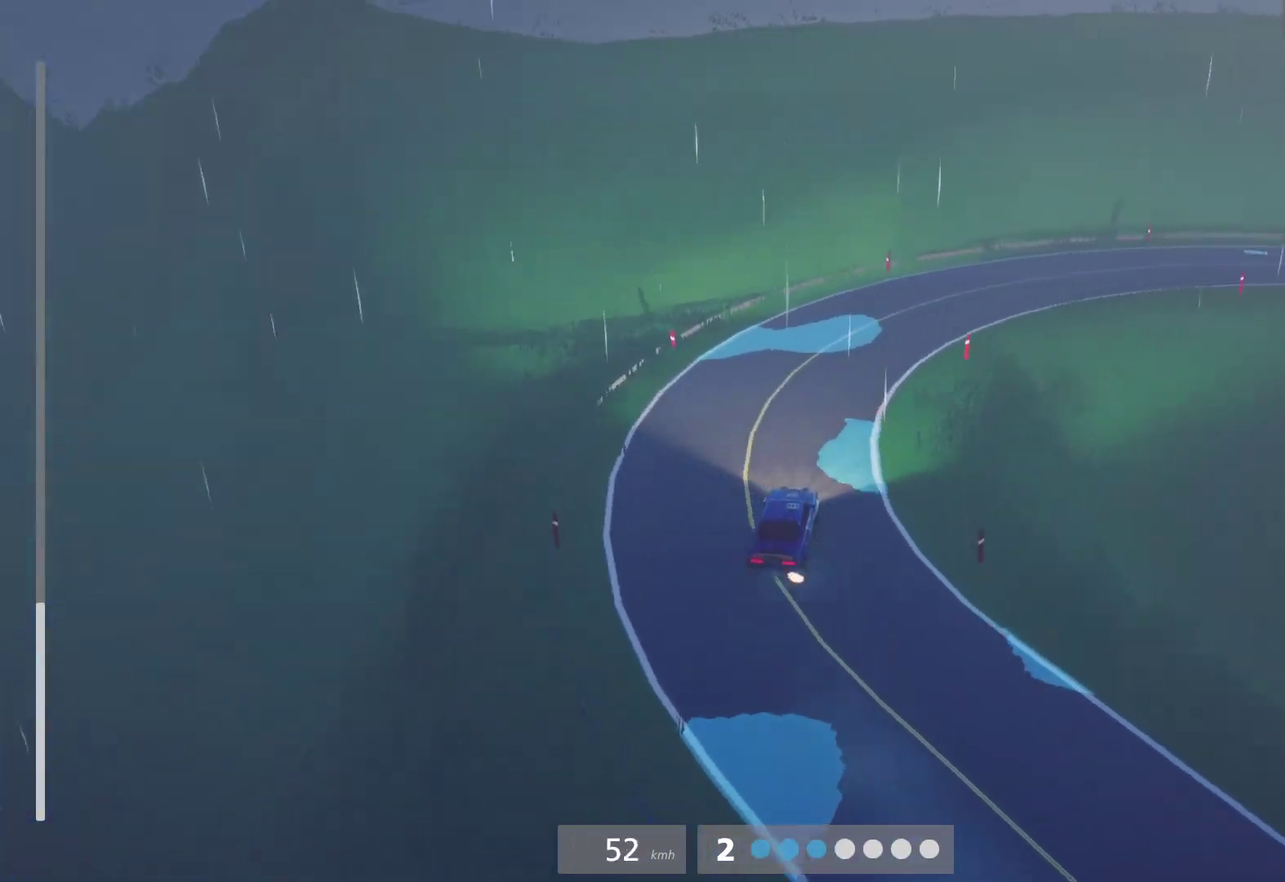
{"buttons": [], "left_stick": "right", "right_stick": "center", "events": []}
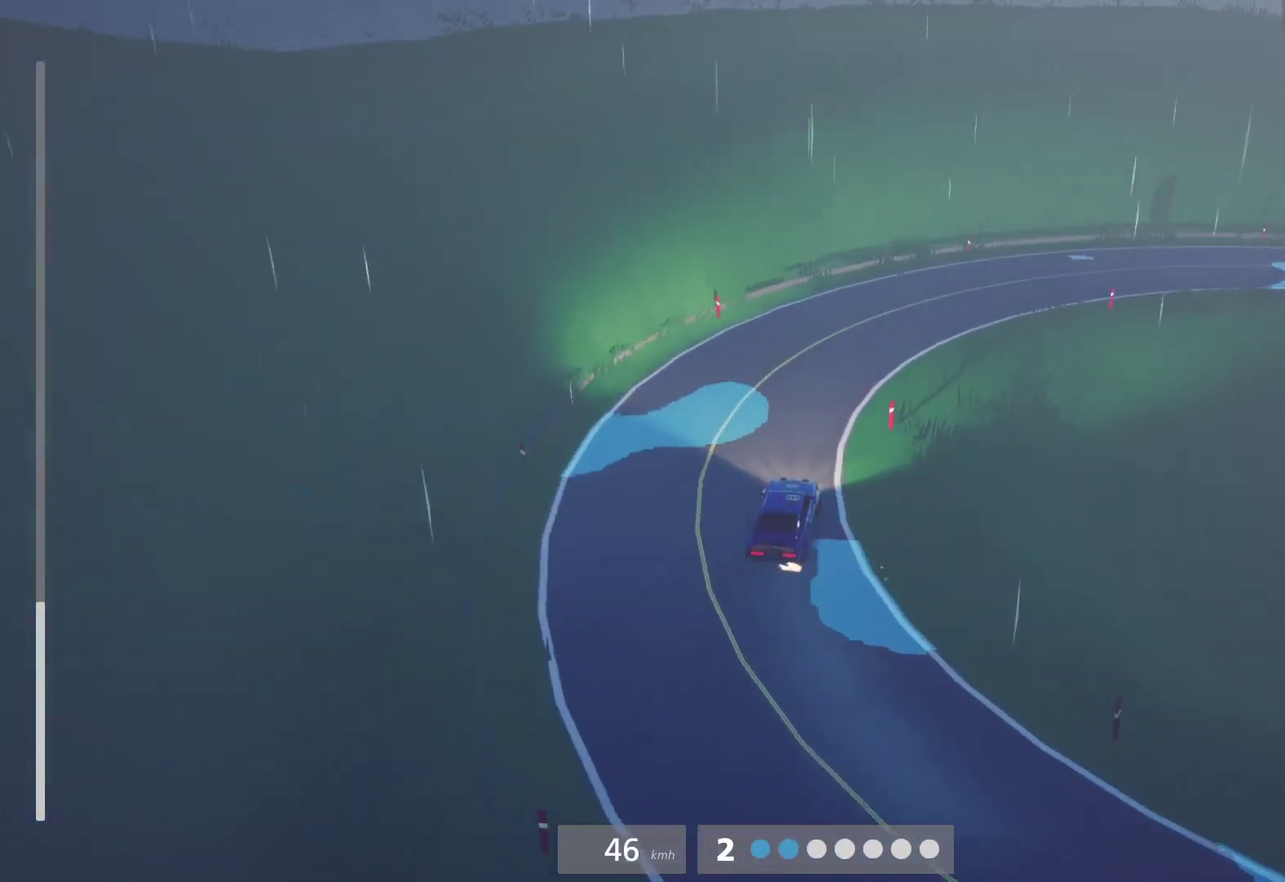
{"buttons": [], "left_stick": "right", "right_stick": "center", "events": [[117, "R2", "down"], [283, "R2", "up"]]}
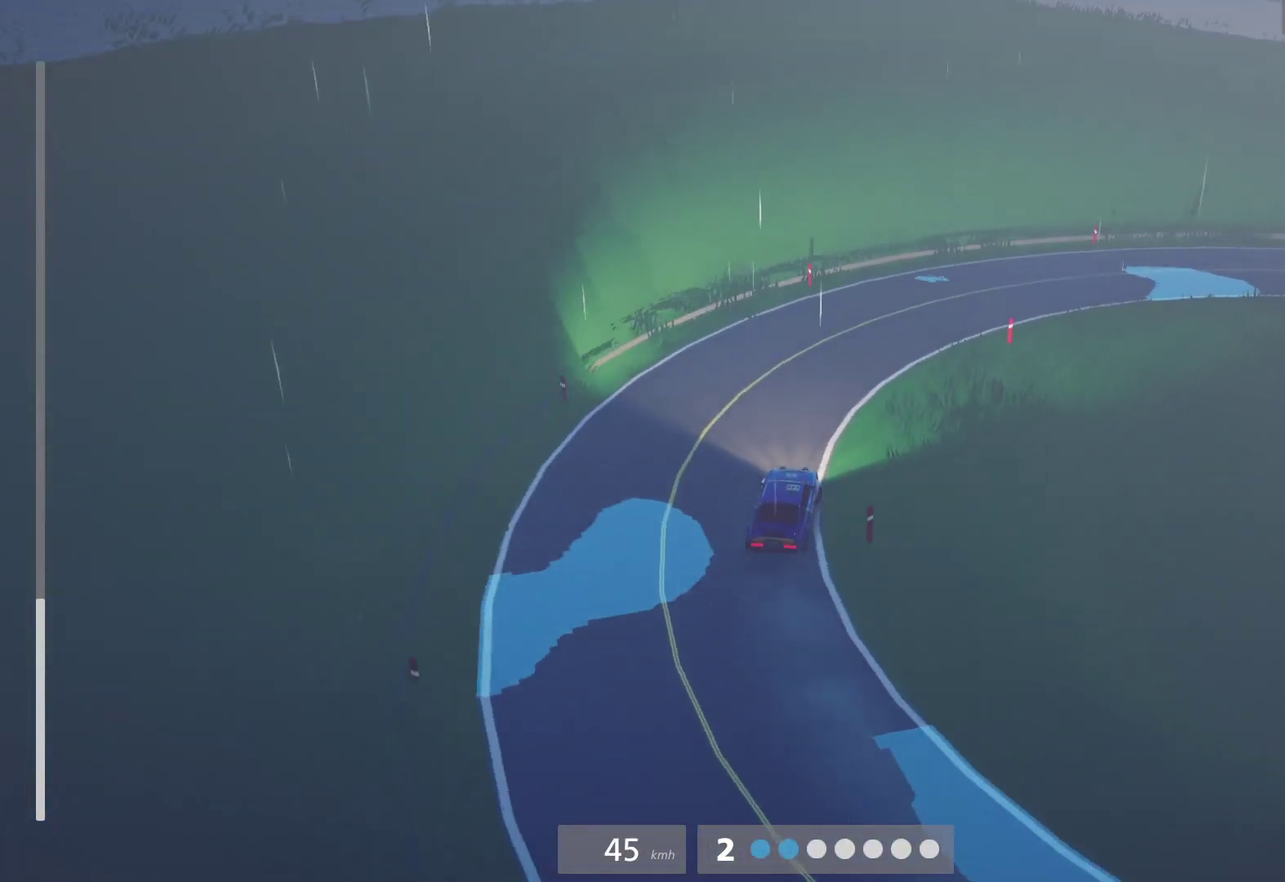
{"buttons": ["R2"], "left_stick": "right", "right_stick": "center", "events": [[200, "B", "down"], [283, "B", "up"], [400, "R2", "down"]]}
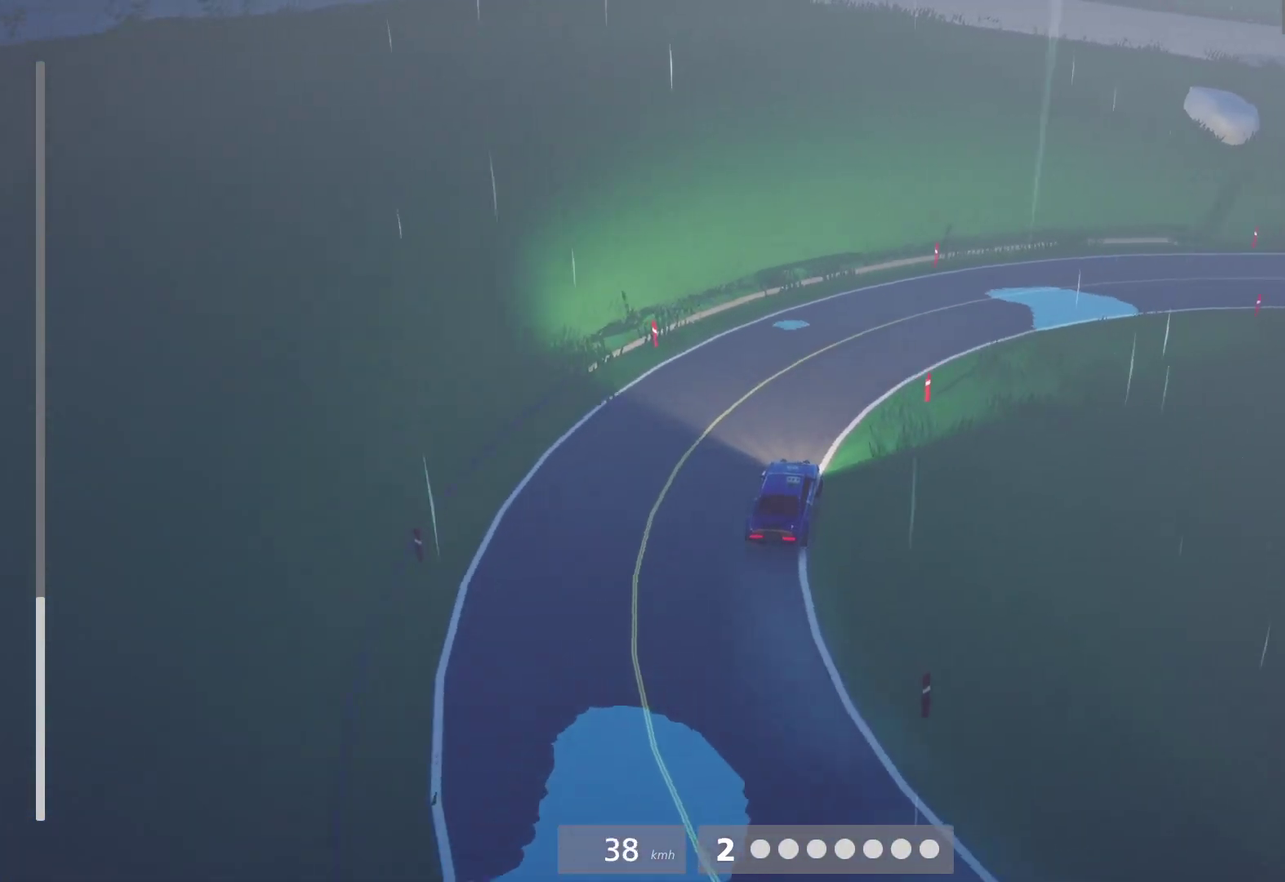
{"buttons": [], "left_stick": "right", "right_stick": "center", "events": [[100, "R2", "up"], [217, "R2", "down"], [300, "R2", "up"], [417, "R2", "down"], [500, "R2", "up"]]}
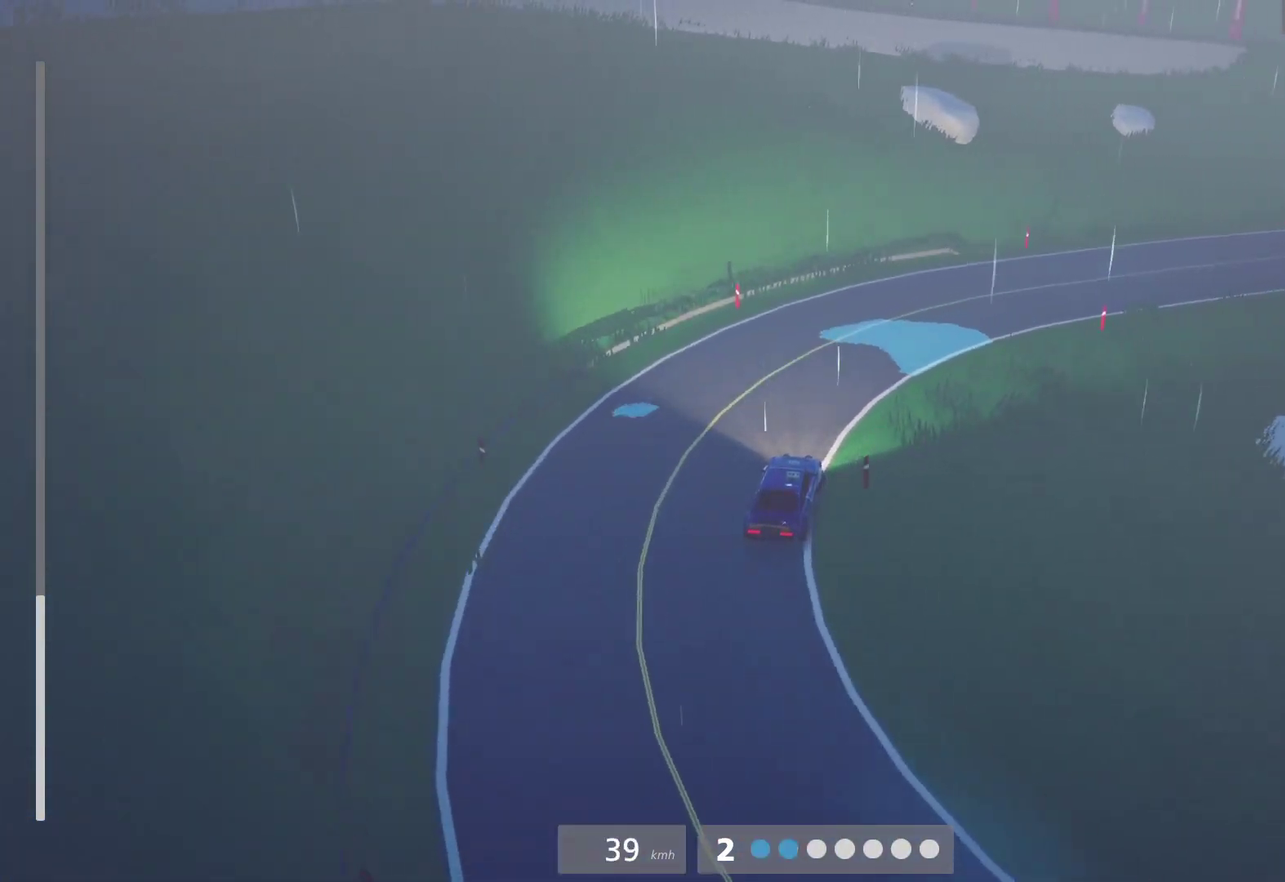
{"buttons": ["R2"], "left_stick": "right", "right_stick": "center", "events": [[117, "R2", "down"]]}
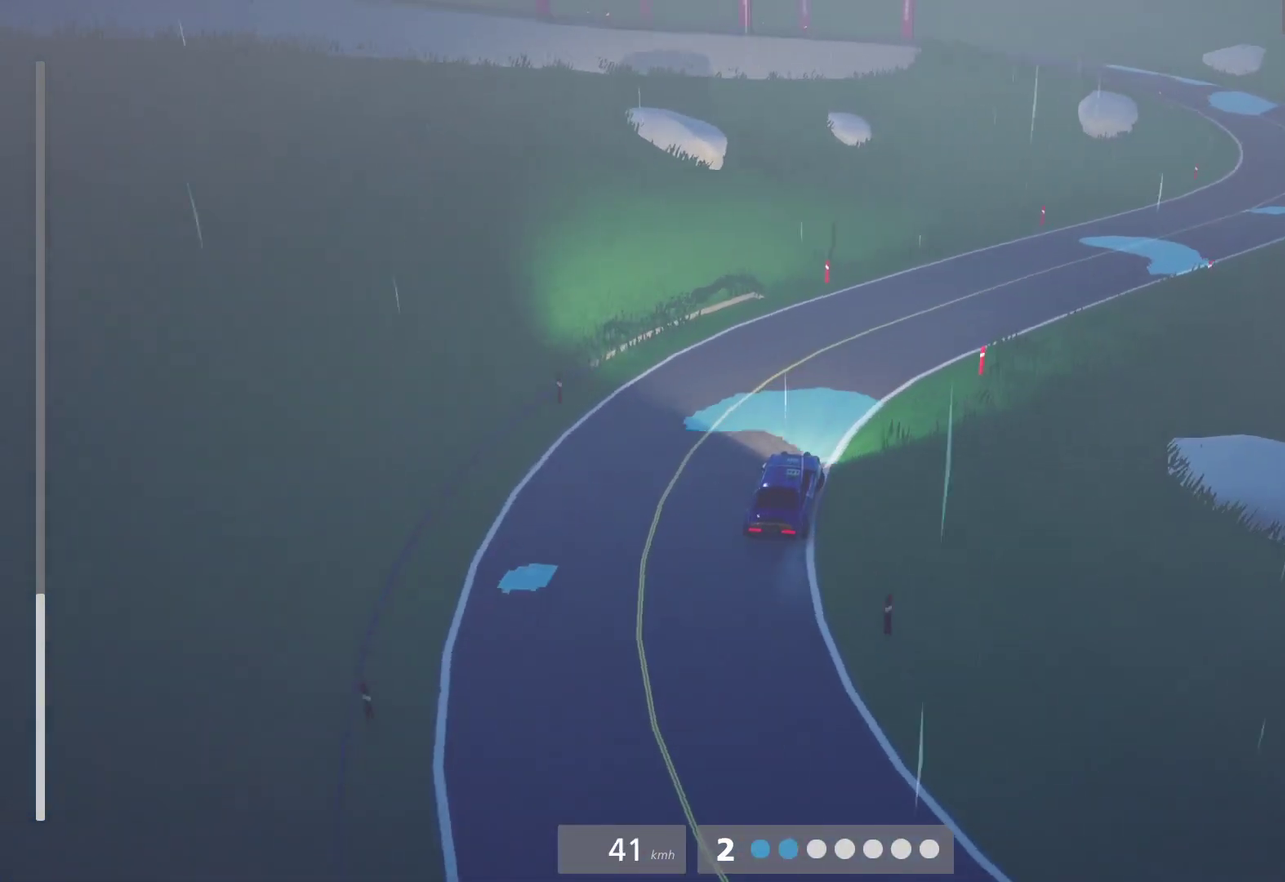
{"buttons": ["R2"], "left_stick": "right", "right_stick": "center", "events": [[117, "R2", "up"], [233, "R2", "down"]]}
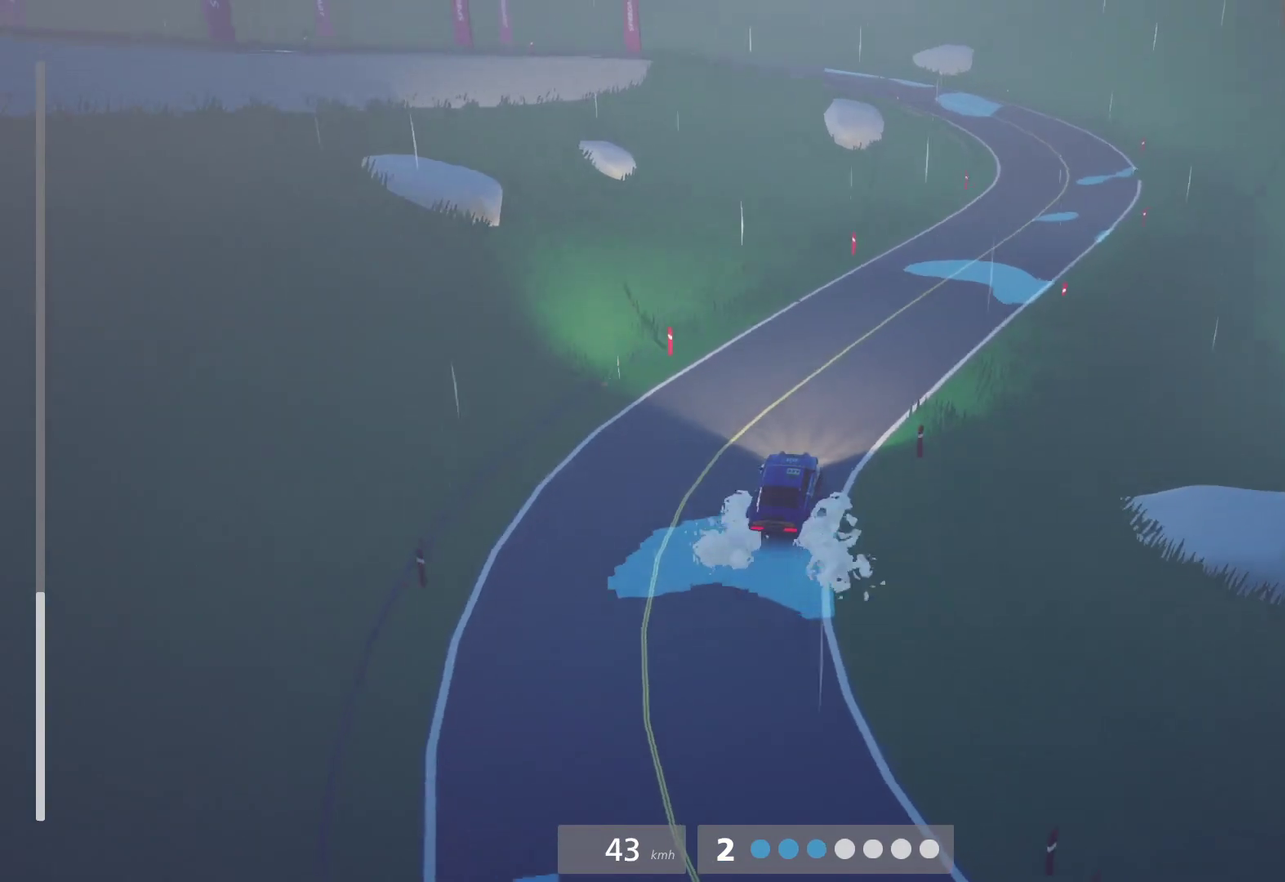
{"buttons": ["R2"], "left_stick": "left", "right_stick": "center", "events": [[233, "left_stick", "center"], [383, "left_stick", "left"]]}
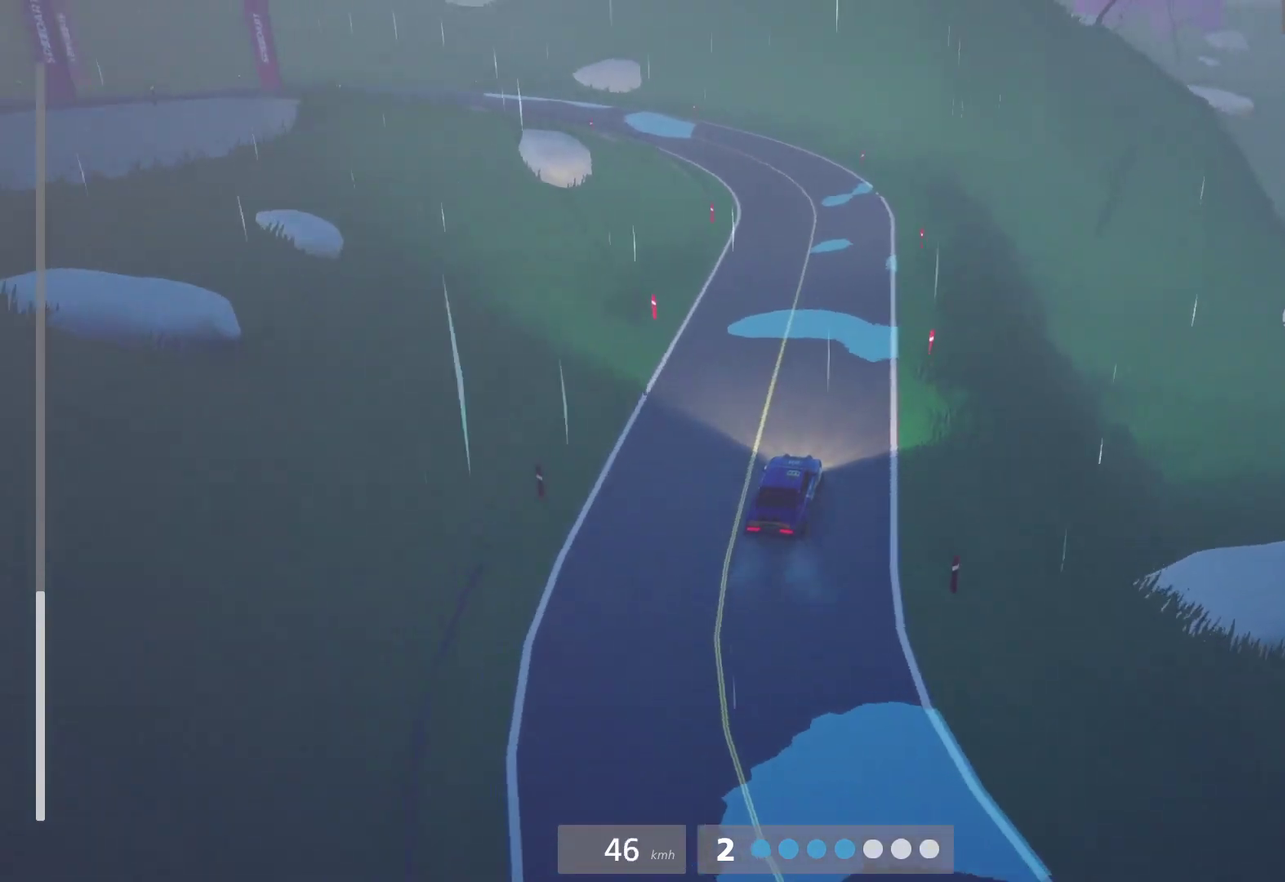
{"buttons": ["R2"], "left_stick": "left", "right_stick": "center", "events": []}